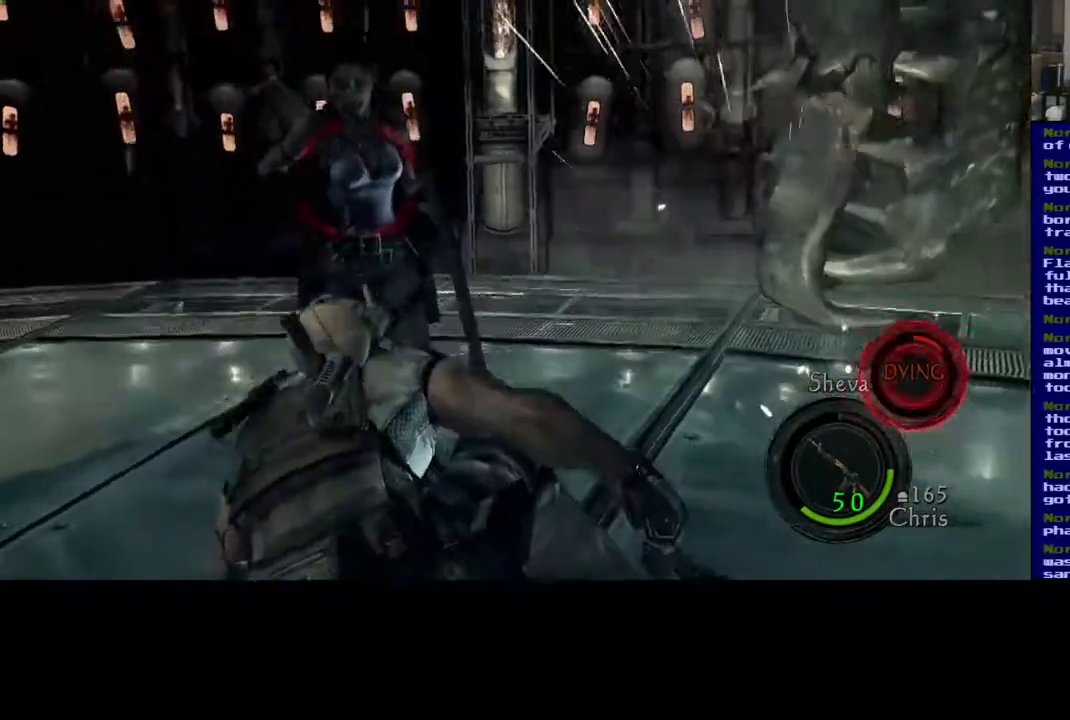
Gameplay with a controller (Xbox layout); each line is a JSON object with the inputs held at the frame after it (dt_ms = milliseconds from this image to that frame). "events" lists button and stick changes between this image and that frame as [ms after this image, input, new state], when the widget could be followed in between. Not read: L2 R3.
{"dt_ms": 500, "buttons": ["B"], "left_stick": "up", "right_stick": "center", "events": [[117, "left_stick", "center"], [233, "B", "up"], [300, "B", "down"], [350, "left_stick", "up"]]}
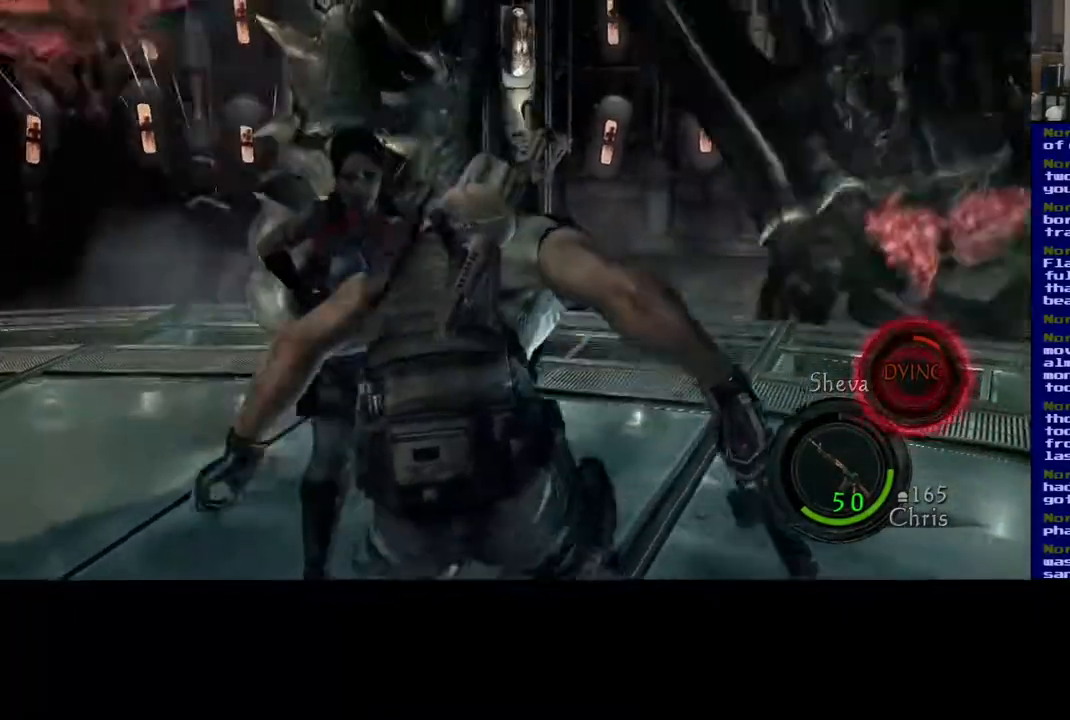
{"dt_ms": 500, "buttons": ["B"], "left_stick": "left", "right_stick": "center", "events": [[33, "left_stick", "center"], [367, "B", "up"], [383, "left_stick", "left"], [433, "B", "down"]]}
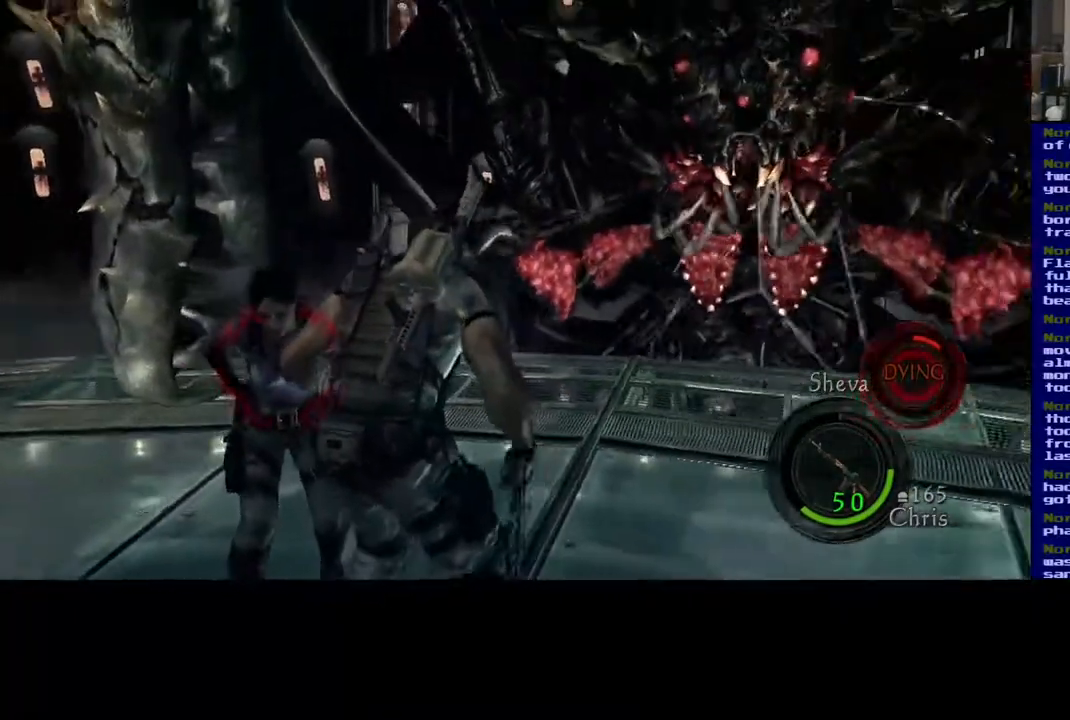
{"dt_ms": 500, "buttons": [], "left_stick": "center", "right_stick": "center", "events": [[467, "B", "up"], [500, "left_stick", "center"]]}
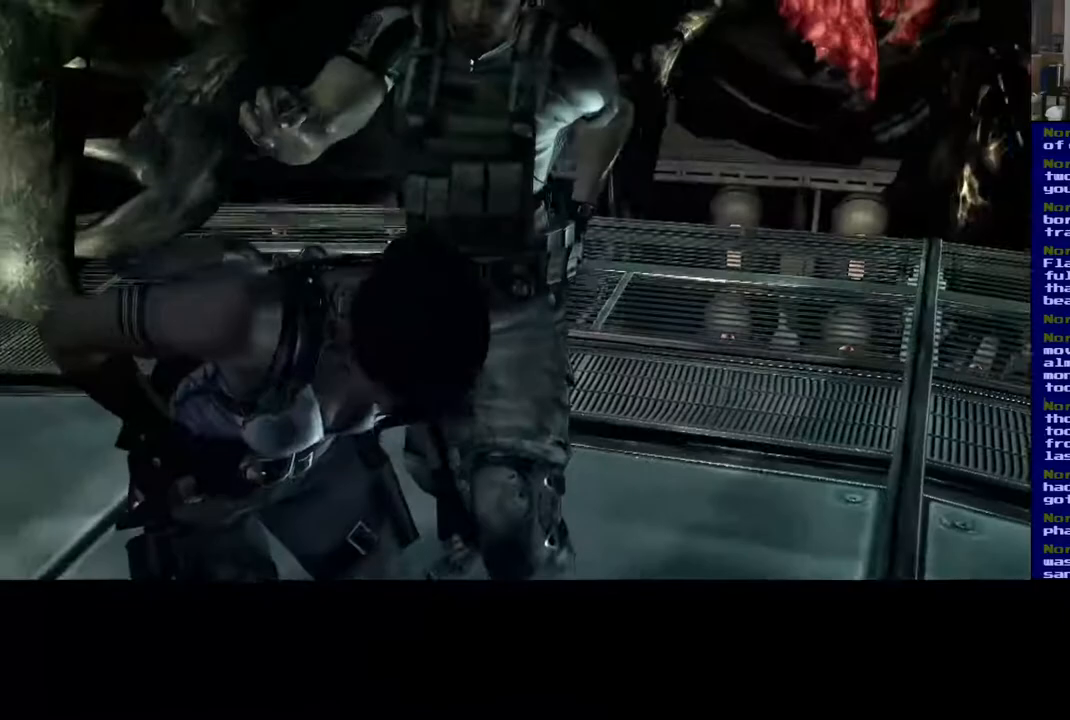
{"dt_ms": 500, "buttons": [], "left_stick": "center", "right_stick": "center", "events": [[33, "B", "down"], [150, "B", "up"]]}
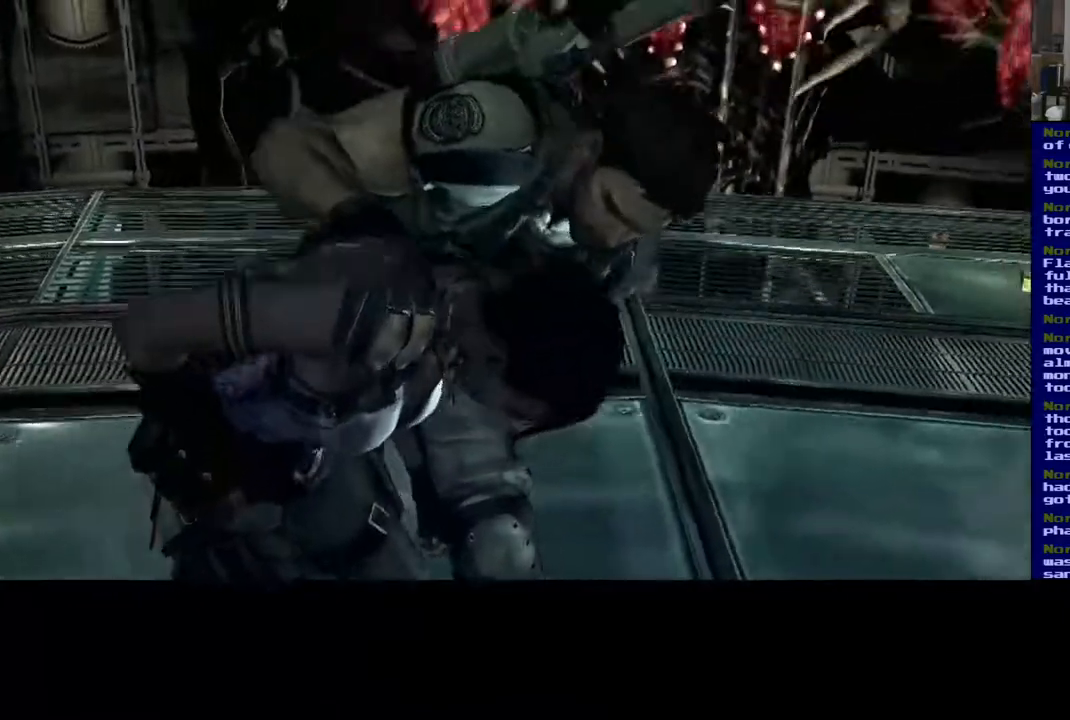
{"dt_ms": 500, "buttons": [], "left_stick": "center", "right_stick": "up-right", "events": [[417, "right_stick", "up-right"]]}
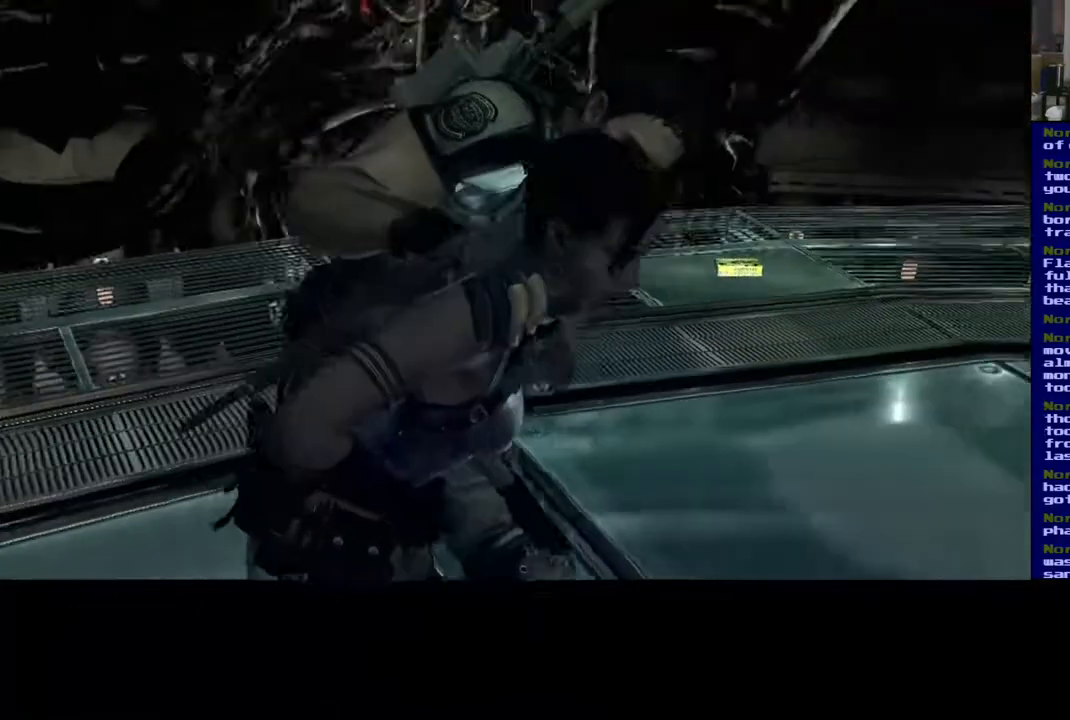
{"dt_ms": 500, "buttons": [], "left_stick": "center", "right_stick": "right", "events": [[33, "right_stick", "center"], [317, "right_stick", "right"]]}
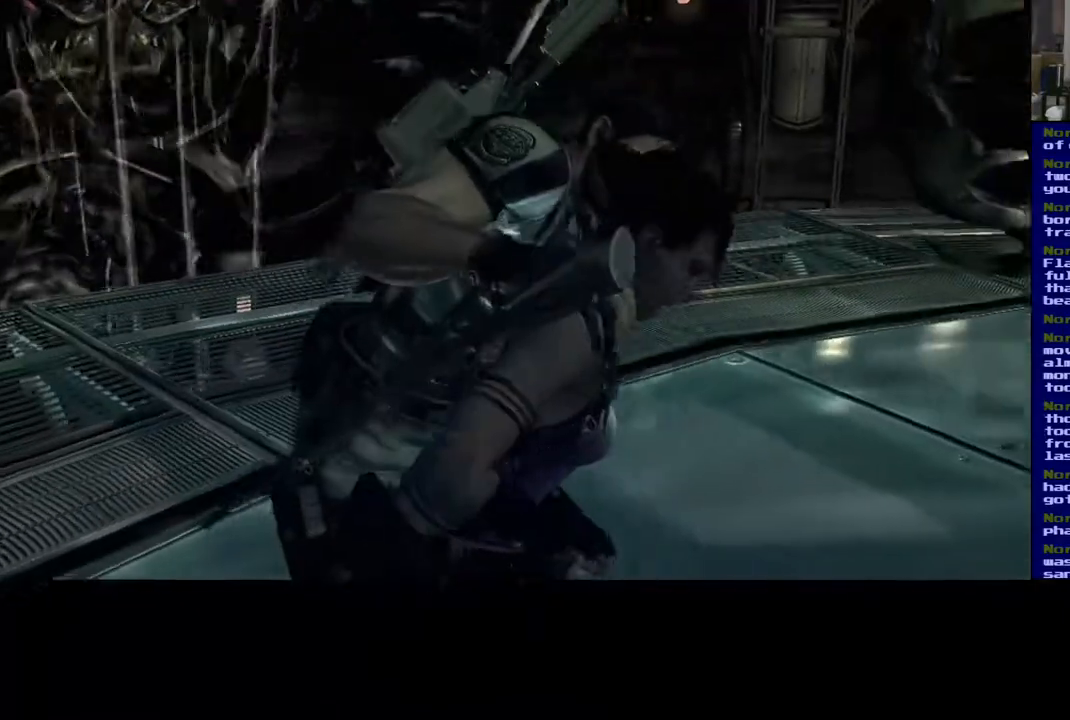
{"dt_ms": 500, "buttons": [], "left_stick": "center", "right_stick": "right", "events": [[150, "left_stick", "right"], [417, "left_stick", "center"]]}
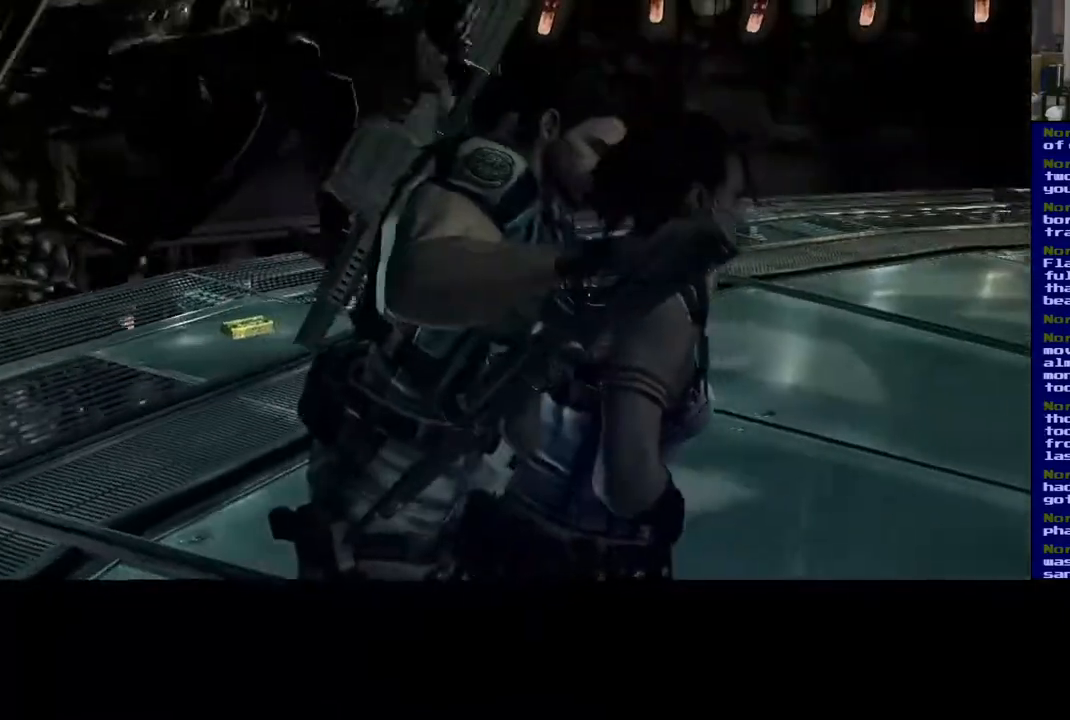
{"dt_ms": 500, "buttons": [], "left_stick": "right", "right_stick": "right", "events": [[200, "left_stick", "down-right"], [450, "left_stick", "right"]]}
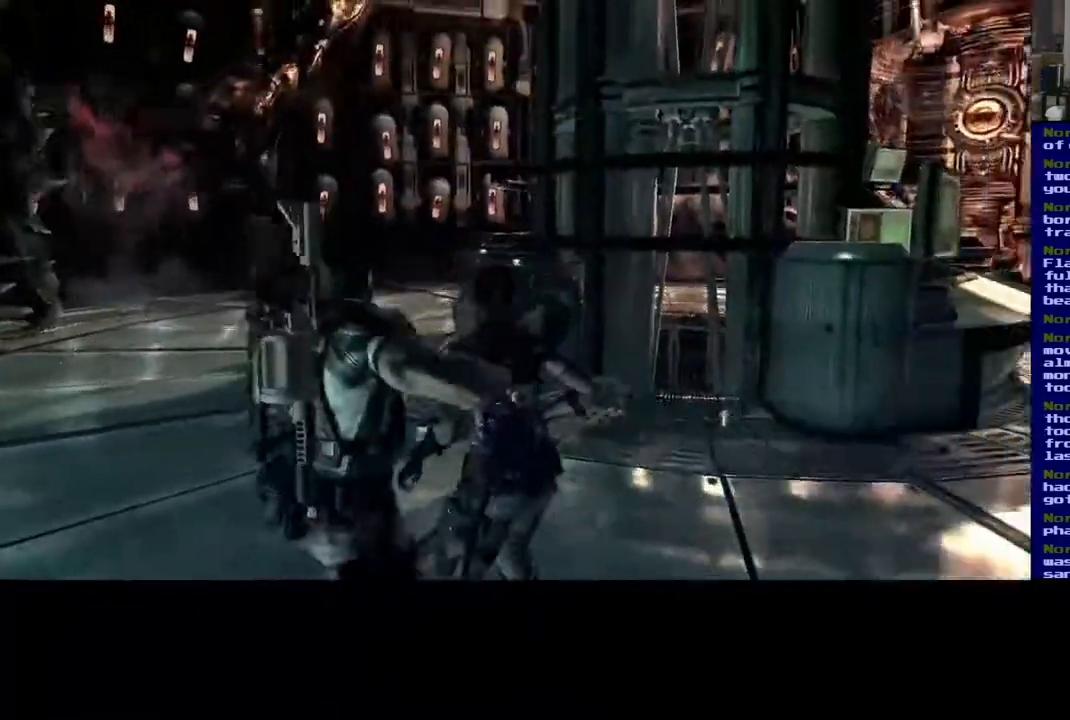
{"dt_ms": 500, "buttons": [], "left_stick": "left", "right_stick": "left", "events": [[67, "left_stick", "up-right"], [333, "left_stick", "up-left"], [367, "right_stick", "left"], [450, "left_stick", "left"]]}
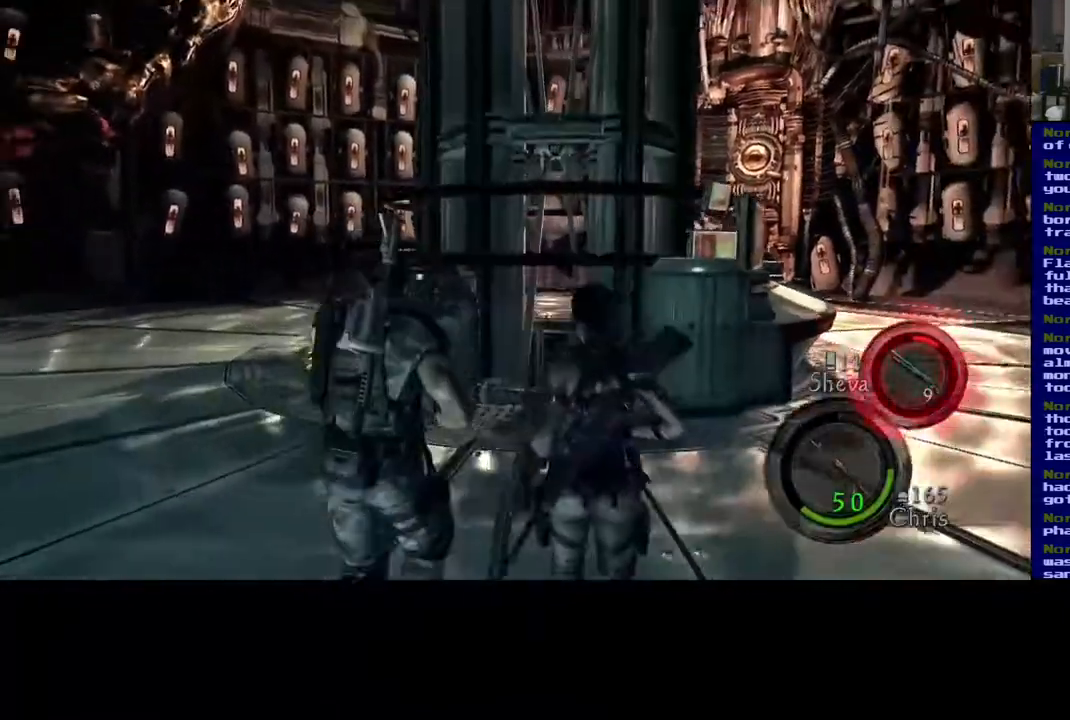
{"dt_ms": 500, "buttons": ["L3"], "left_stick": "up-right", "right_stick": "down-right", "events": [[100, "right_stick", "down-left"], [150, "left_stick", "up"], [283, "left_stick", "up-right"], [283, "right_stick", "center"], [433, "L3", "down"], [500, "right_stick", "down-right"]]}
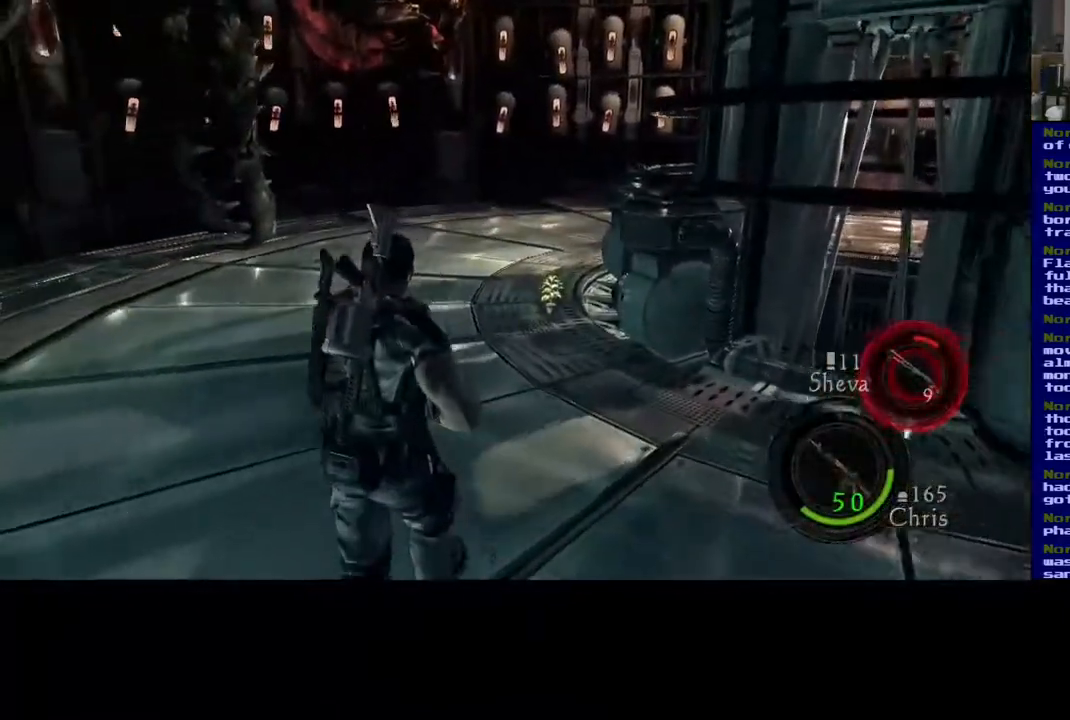
{"dt_ms": 500, "buttons": ["L3"], "left_stick": "up-right", "right_stick": "center", "events": [[133, "right_stick", "down"], [250, "right_stick", "center"]]}
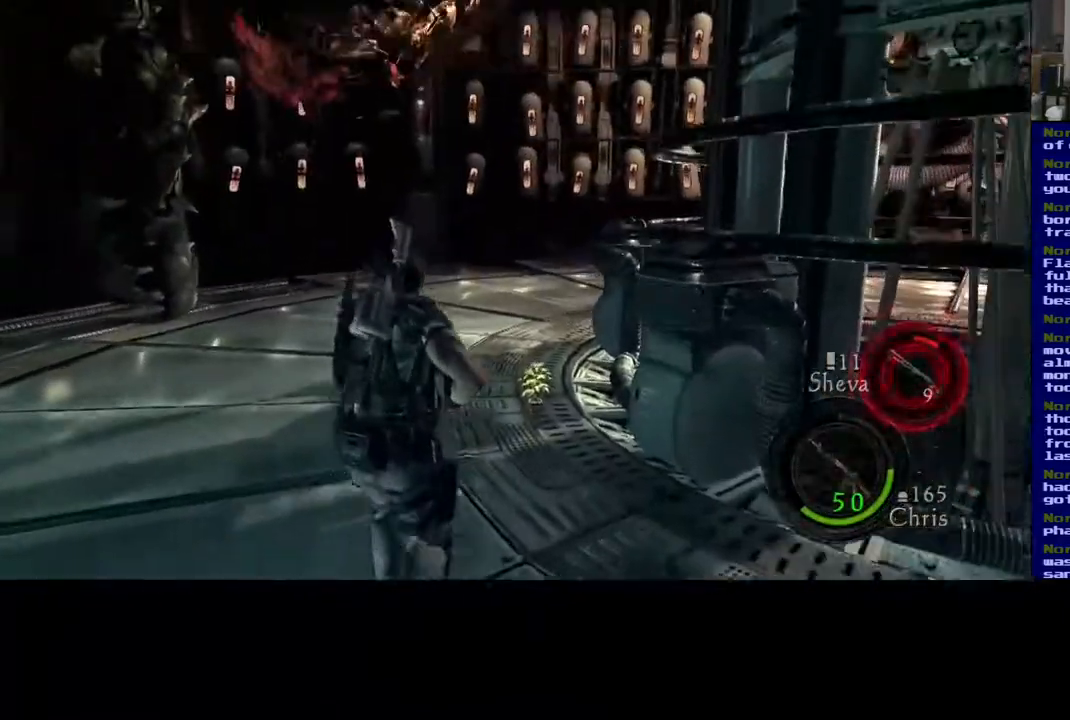
{"dt_ms": 500, "buttons": ["X"], "left_stick": "up-right", "right_stick": "center", "events": [[433, "L3", "up"], [467, "X", "down"]]}
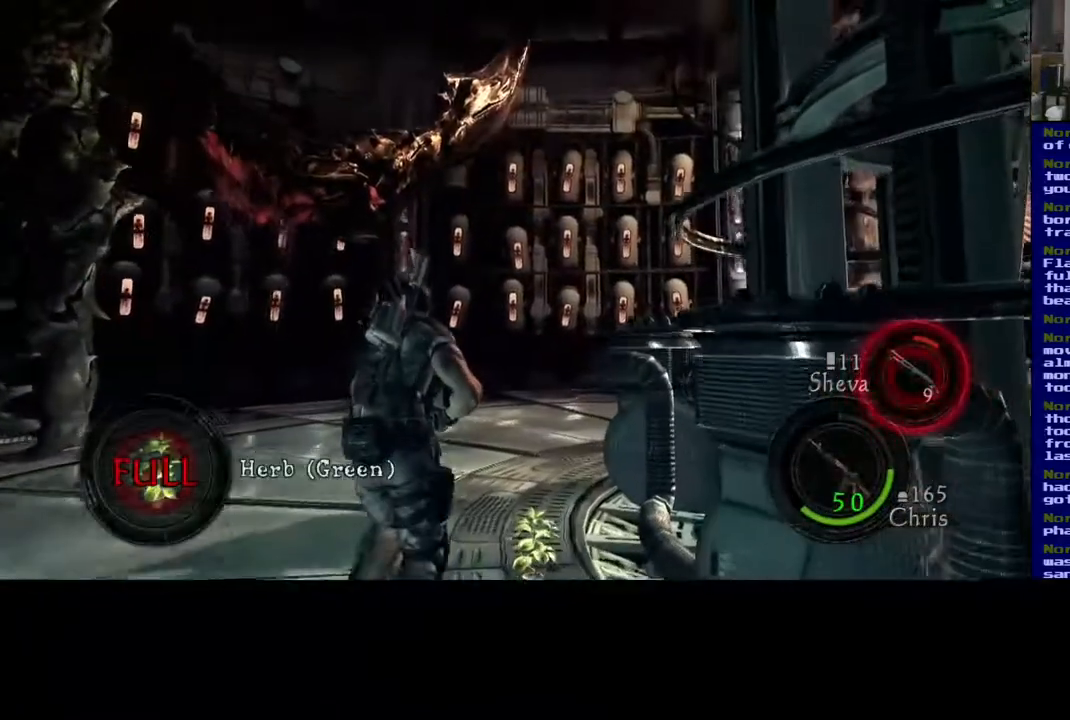
{"dt_ms": 500, "buttons": ["X"], "left_stick": "down-left", "right_stick": "up-left", "events": [[150, "left_stick", "center"], [233, "left_stick", "down"], [300, "left_stick", "down-left"], [350, "right_stick", "left"], [500, "right_stick", "up-left"]]}
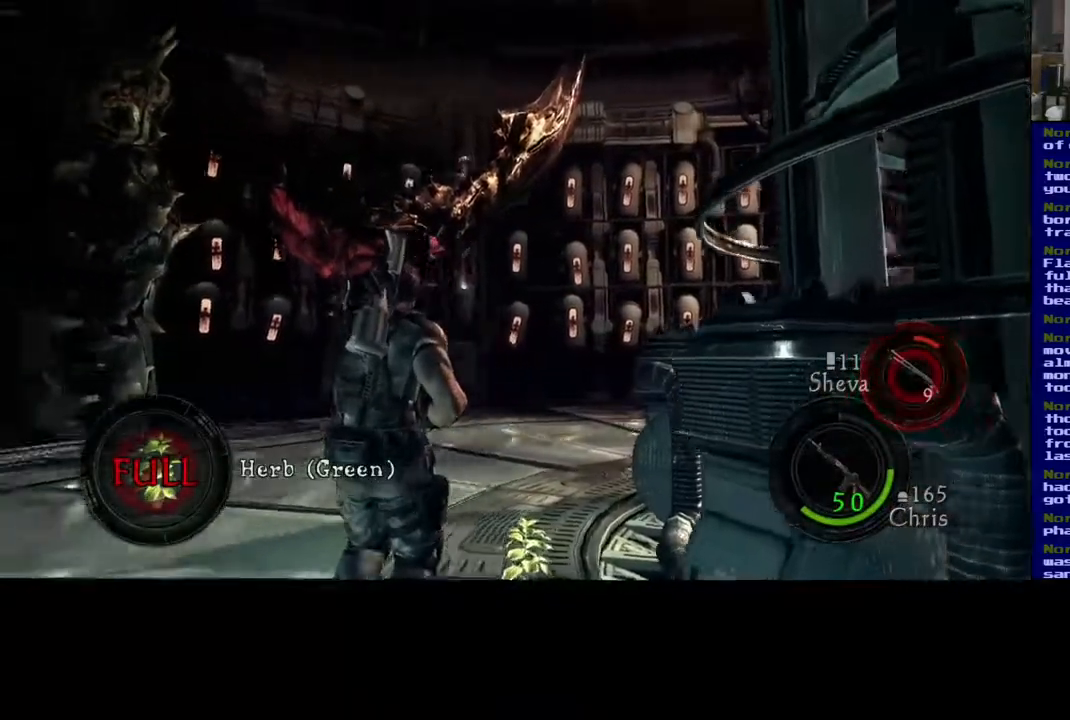
{"dt_ms": 500, "buttons": [], "left_stick": "down", "right_stick": "right", "events": [[67, "X", "up"], [383, "right_stick", "center"], [450, "right_stick", "right"], [500, "left_stick", "down"]]}
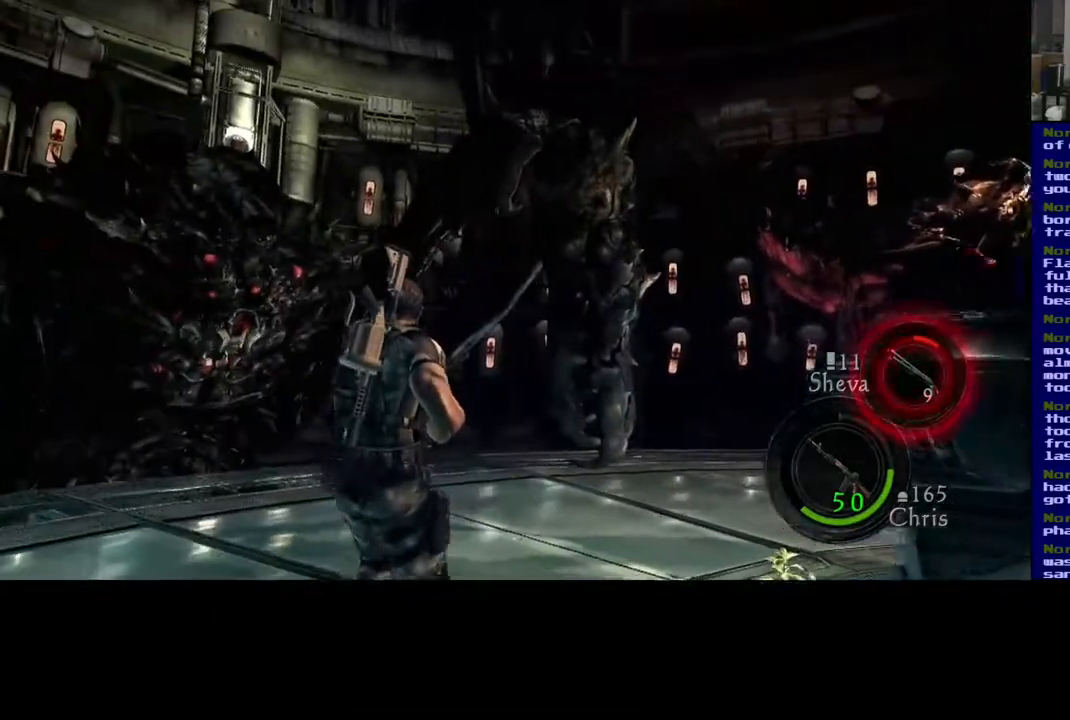
{"dt_ms": 500, "buttons": [], "left_stick": "center", "right_stick": "center", "events": [[100, "left_stick", "down-right"], [350, "left_stick", "right"], [367, "right_stick", "center"], [483, "left_stick", "center"]]}
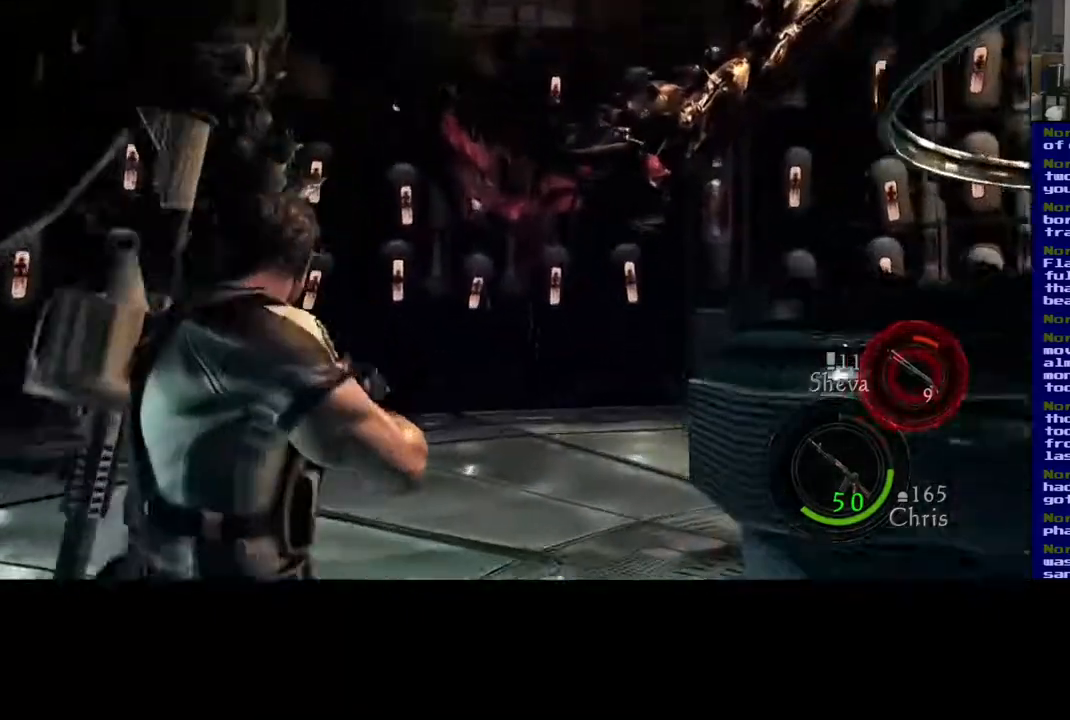
{"dt_ms": 500, "buttons": [], "left_stick": "center", "right_stick": "up", "events": [[217, "right_stick", "up"]]}
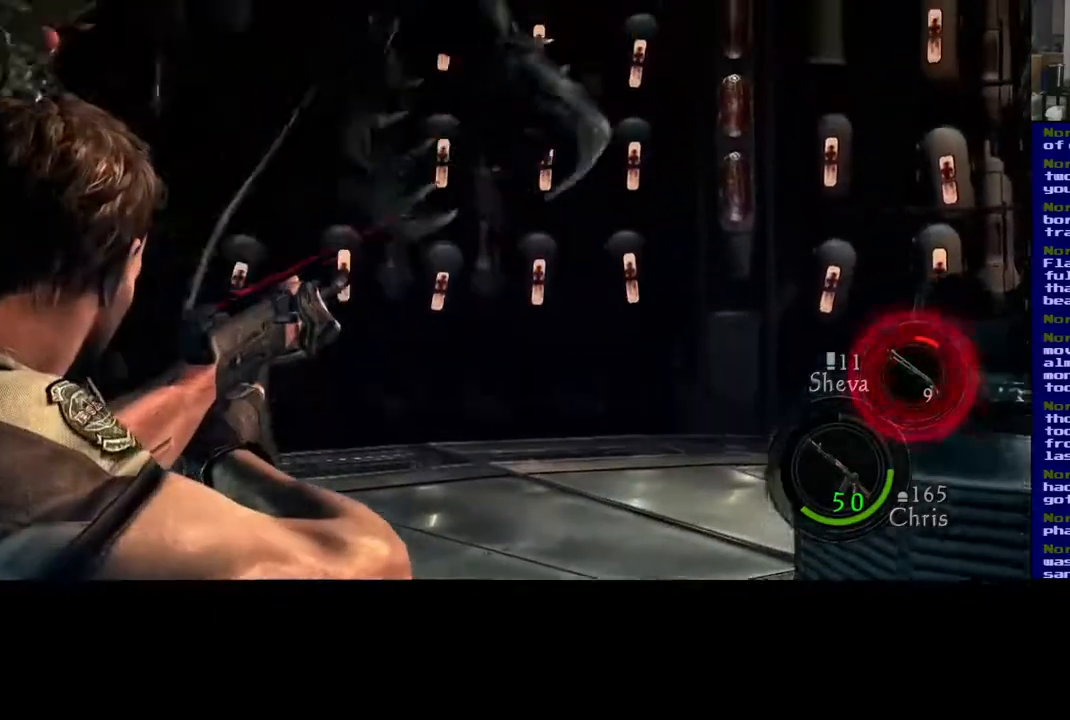
{"dt_ms": 500, "buttons": [], "left_stick": "down-left", "right_stick": "left", "events": [[117, "left_stick", "down"], [117, "right_stick", "center"], [233, "left_stick", "down-left"], [333, "right_stick", "left"], [350, "left_stick", "left"], [483, "left_stick", "down-left"]]}
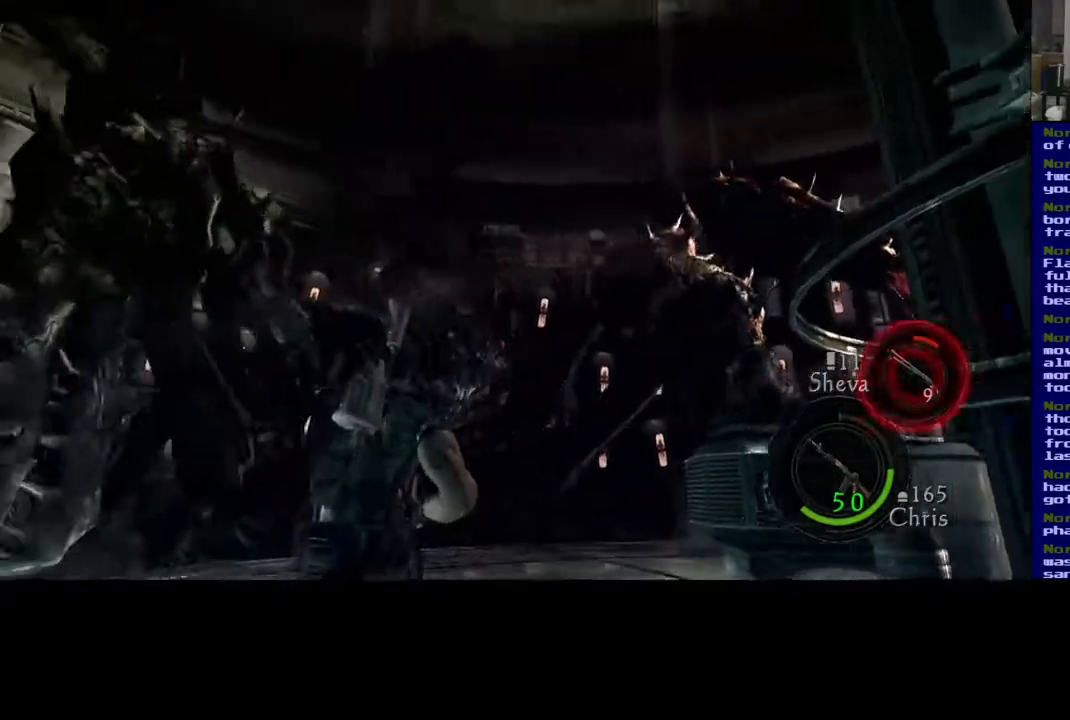
{"dt_ms": 500, "buttons": [], "left_stick": "down-left", "right_stick": "center", "events": [[83, "right_stick", "right"], [200, "right_stick", "center"]]}
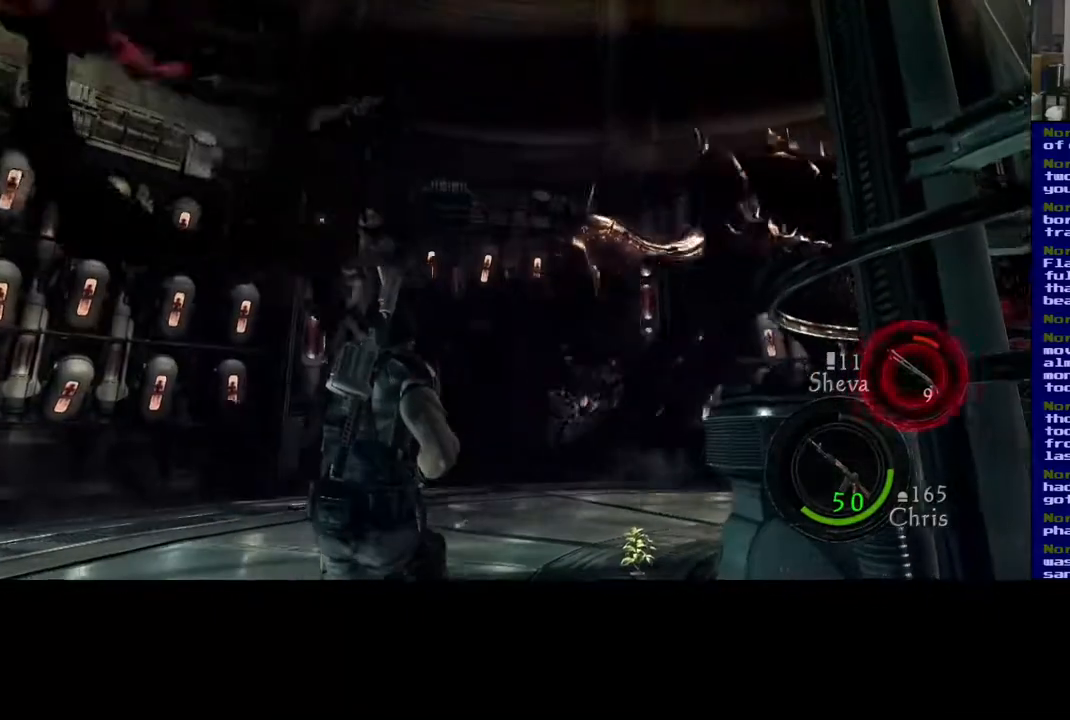
{"dt_ms": 500, "buttons": [], "left_stick": "left", "right_stick": "center", "events": [[167, "right_stick", "left"], [283, "right_stick", "down"], [383, "right_stick", "down-right"], [467, "left_stick", "left"], [483, "right_stick", "center"]]}
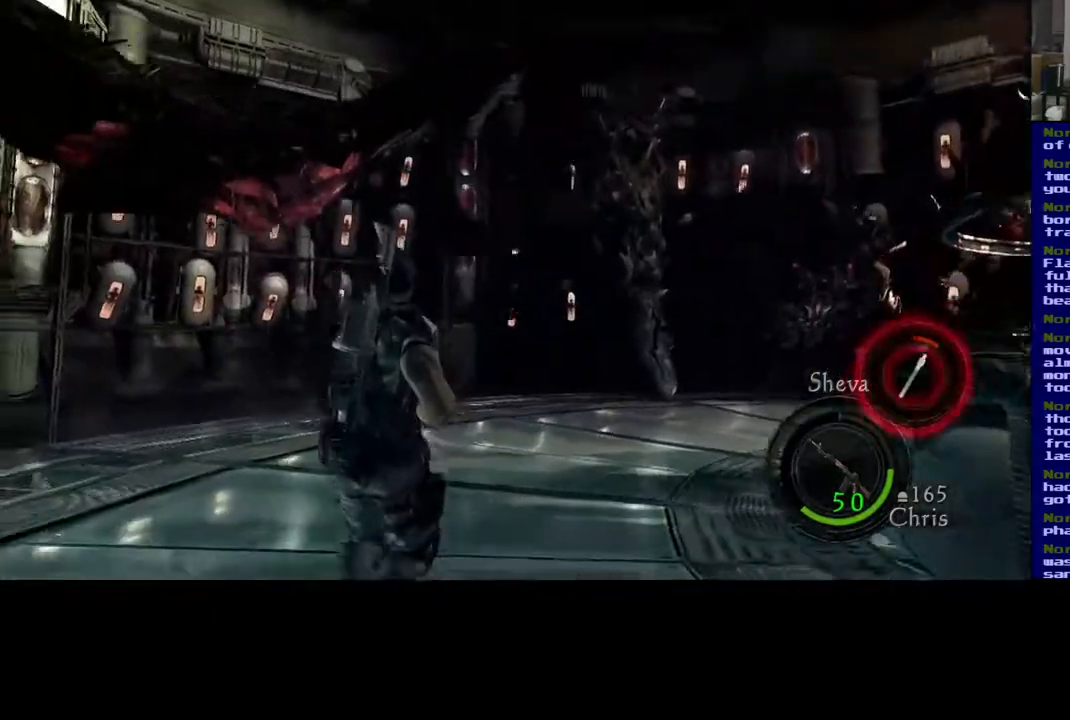
{"dt_ms": 1000, "buttons": [], "left_stick": "center", "right_stick": "up"}
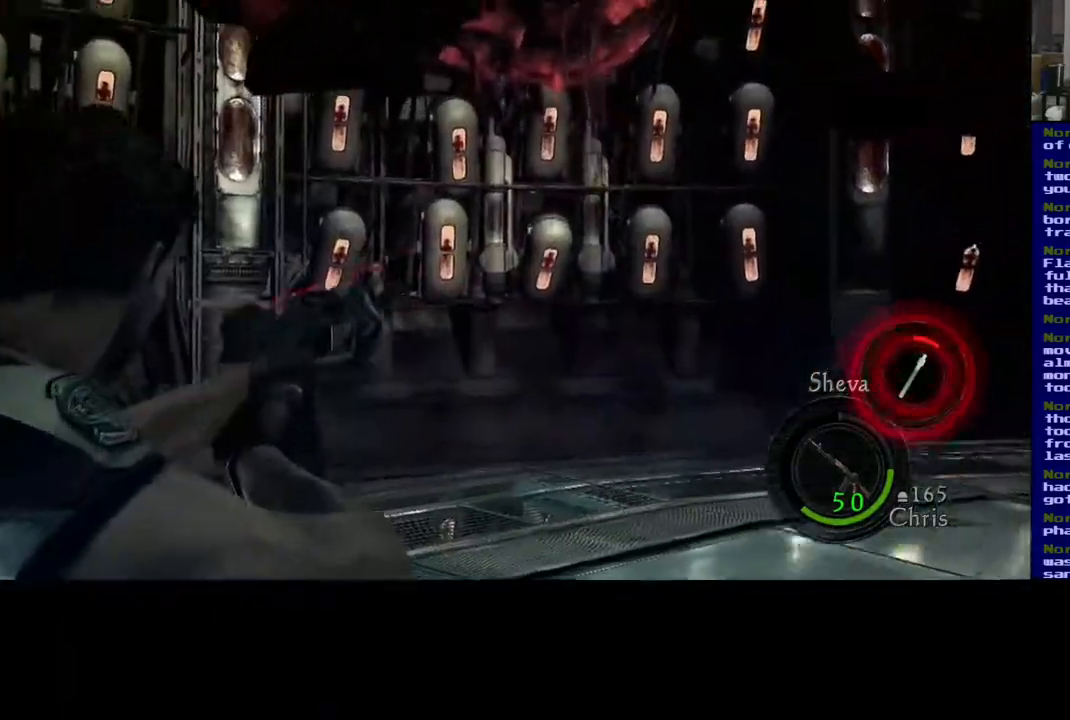
{"dt_ms": 500, "buttons": [], "left_stick": "center", "right_stick": "down", "events": [[267, "right_stick", "center"], [333, "right_stick", "down"]]}
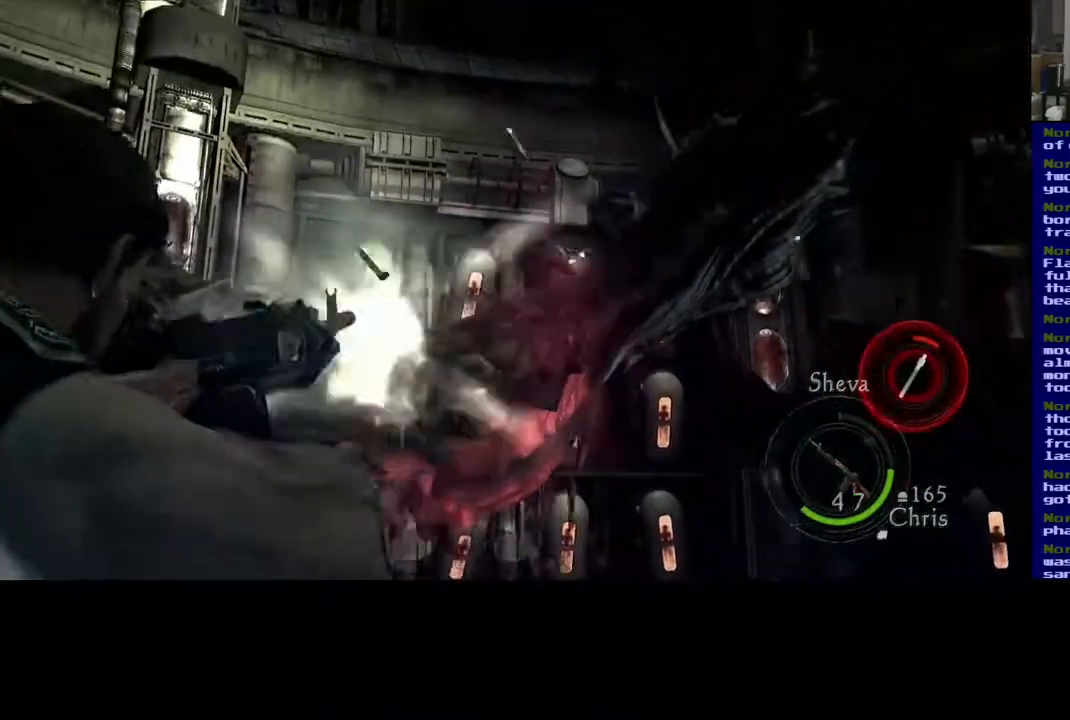
{"dt_ms": 500, "buttons": ["R2"], "left_stick": "center", "right_stick": "center", "events": [[33, "right_stick", "center"], [183, "R2", "down"], [217, "right_stick", "down"], [483, "right_stick", "center"]]}
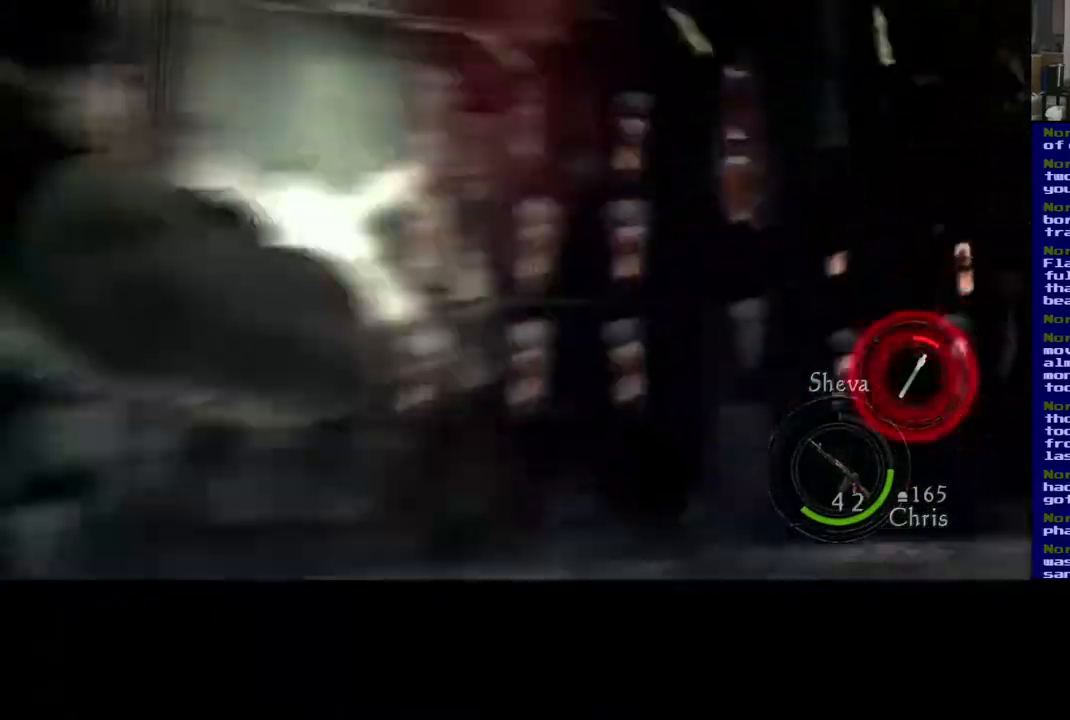
{"dt_ms": 500, "buttons": [], "left_stick": "down-left", "right_stick": "down", "events": [[83, "right_stick", "up"], [200, "R2", "up"], [433, "left_stick", "down-left"], [500, "right_stick", "down"]]}
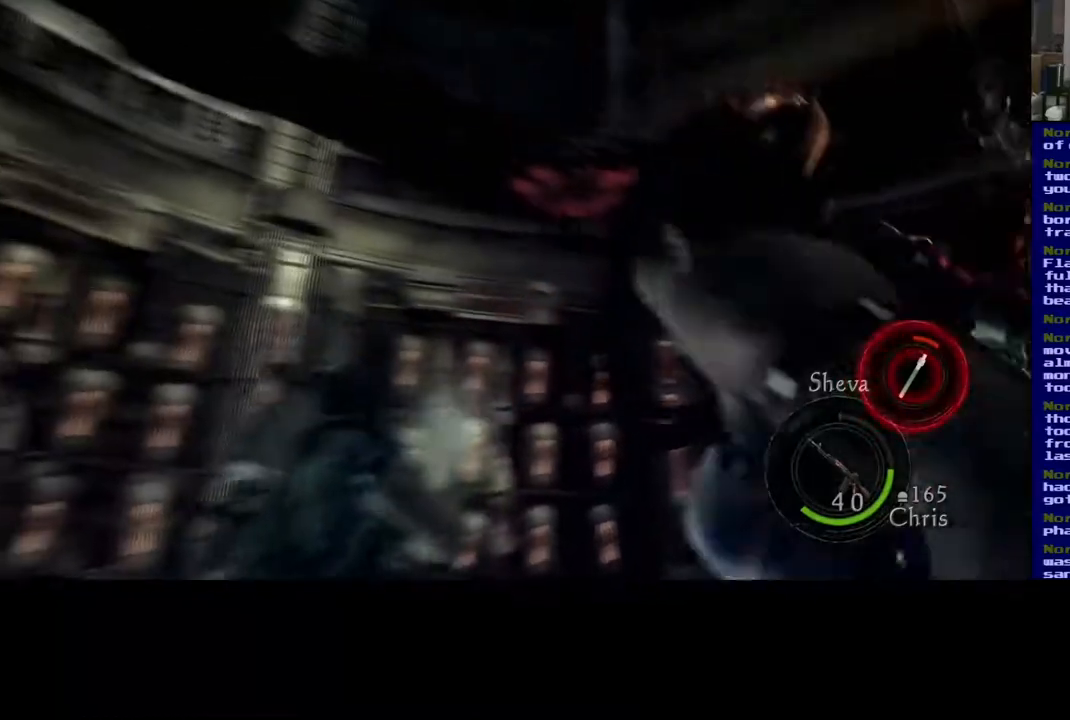
{"dt_ms": 500, "buttons": [], "left_stick": "down-left", "right_stick": "down-right", "events": [[200, "right_stick", "down-right"]]}
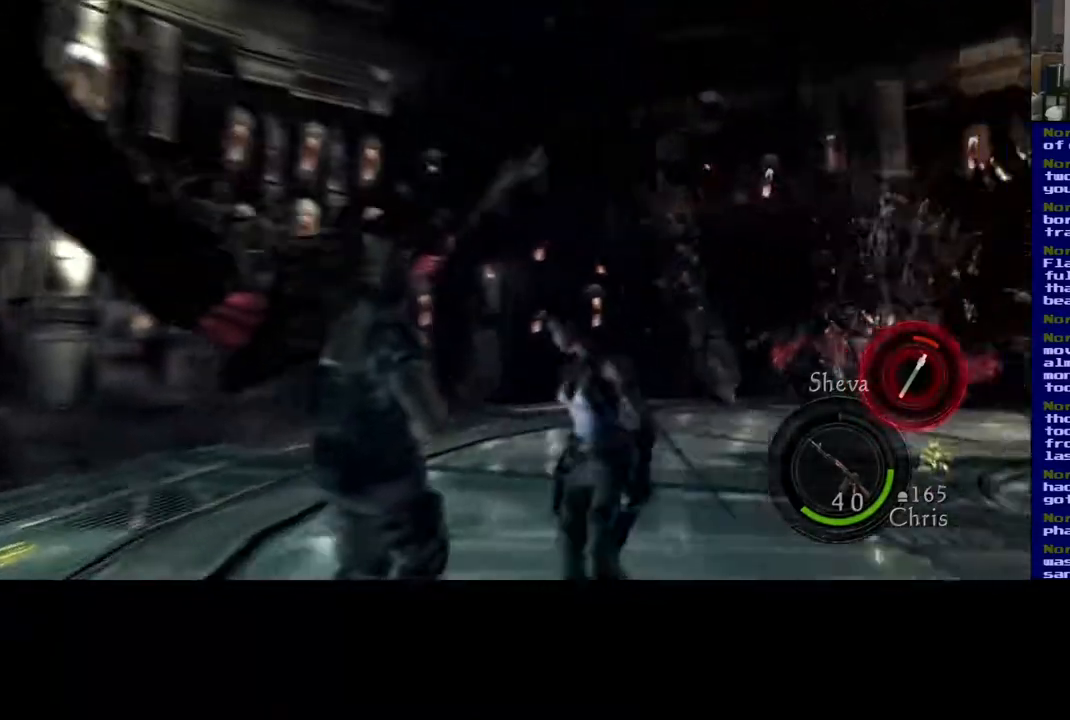
{"dt_ms": 500, "buttons": [], "left_stick": "down", "right_stick": "left", "events": [[33, "left_stick", "down"], [150, "right_stick", "down-left"], [200, "right_stick", "left"]]}
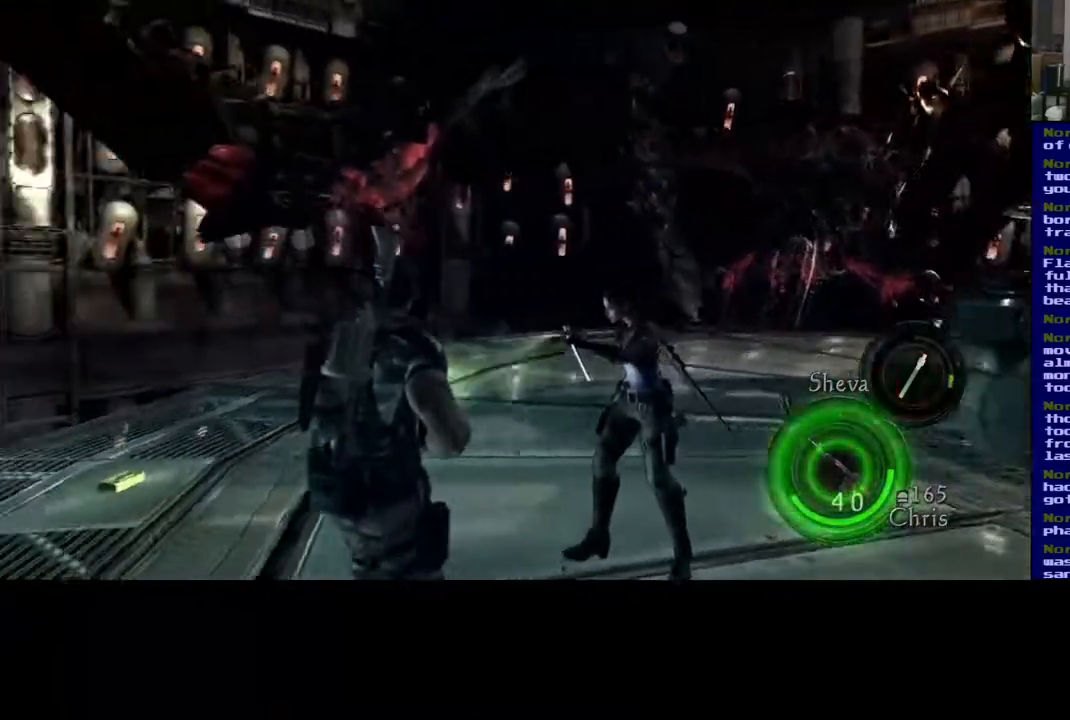
{"dt_ms": 500, "buttons": [], "left_stick": "center", "right_stick": "up-right"}
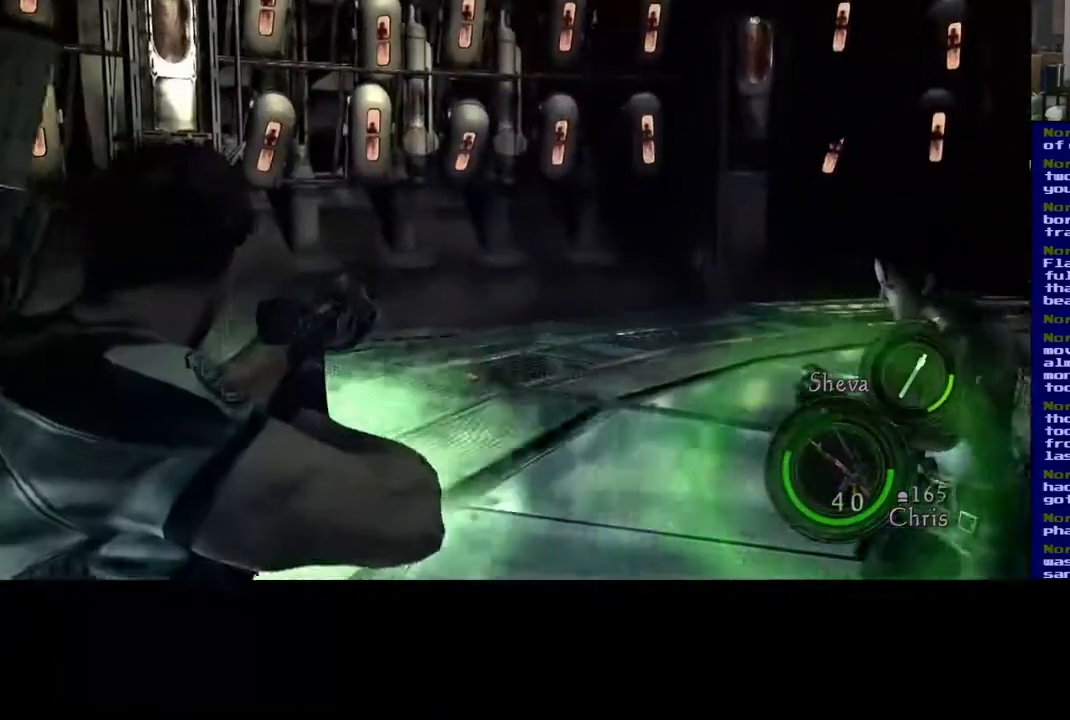
{"dt_ms": 500, "buttons": [], "left_stick": "center", "right_stick": "up-right", "events": [[150, "right_stick", "center"], [400, "right_stick", "up-right"]]}
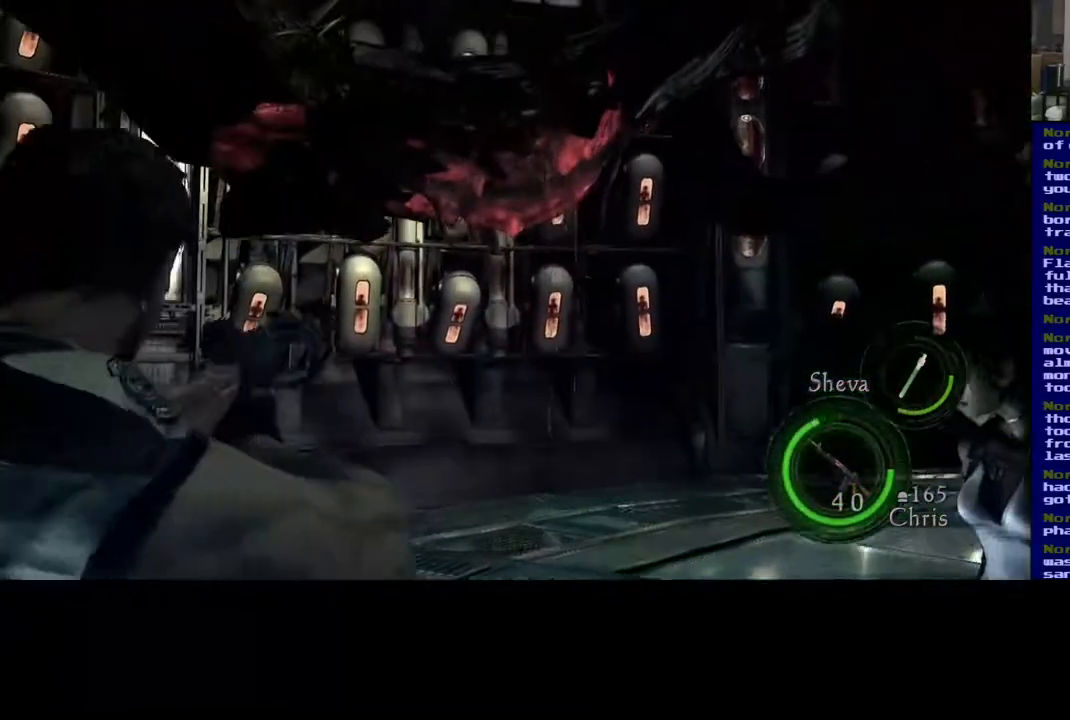
{"dt_ms": 500, "buttons": ["R2"], "left_stick": "center", "right_stick": "up", "events": [[67, "right_stick", "center"], [100, "R2", "down"], [167, "right_stick", "down-left"], [367, "right_stick", "center"], [483, "right_stick", "up"]]}
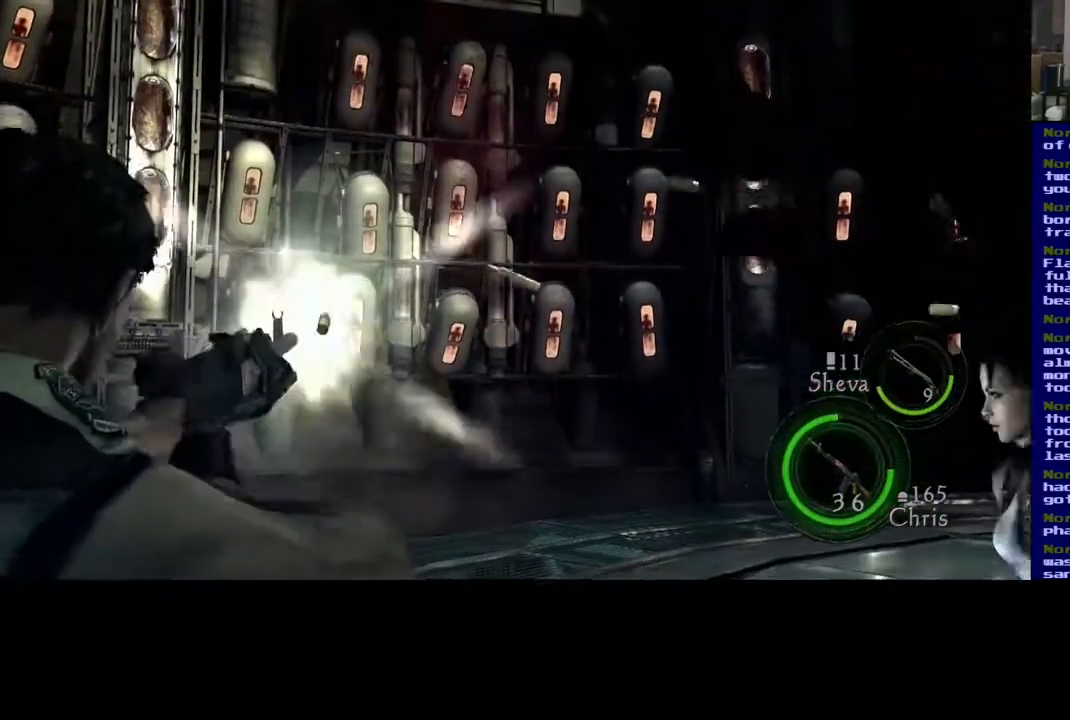
{"dt_ms": 500, "buttons": [], "left_stick": "center", "right_stick": "down", "events": [[183, "R2", "up"], [200, "right_stick", "center"], [467, "right_stick", "down"]]}
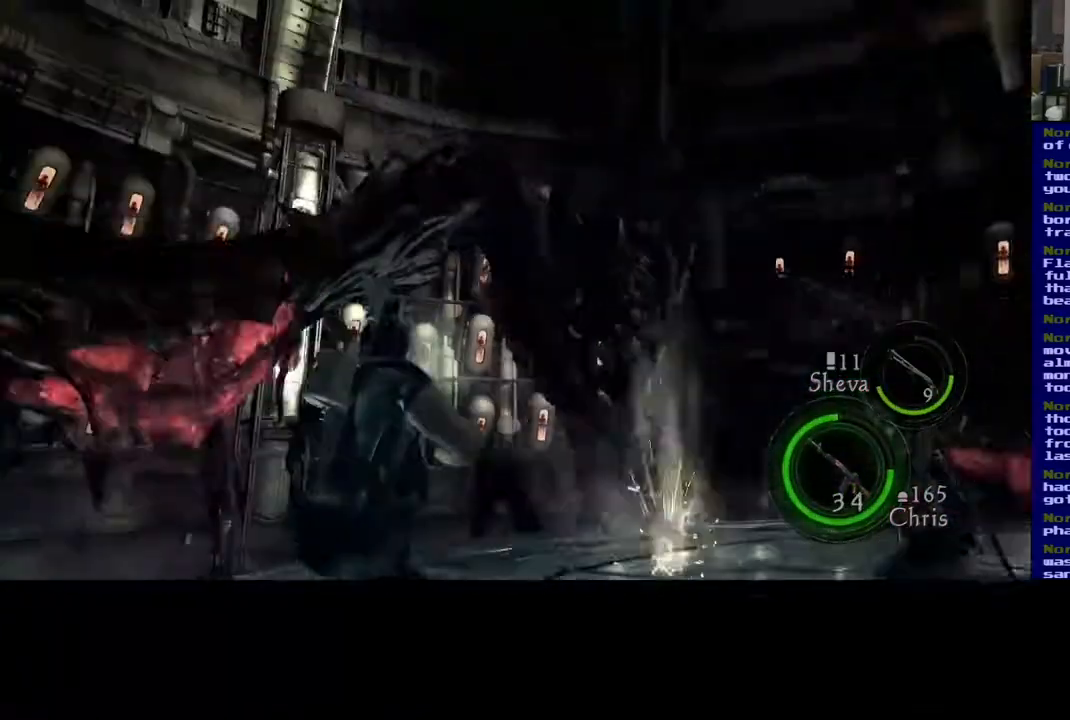
{"dt_ms": 500, "buttons": [], "left_stick": "center", "right_stick": "left", "events": [[117, "left_stick", "down-left"], [117, "right_stick", "center"], [183, "left_stick", "left"], [267, "right_stick", "down-left"], [317, "left_stick", "up-left"], [317, "right_stick", "left"], [450, "left_stick", "center"]]}